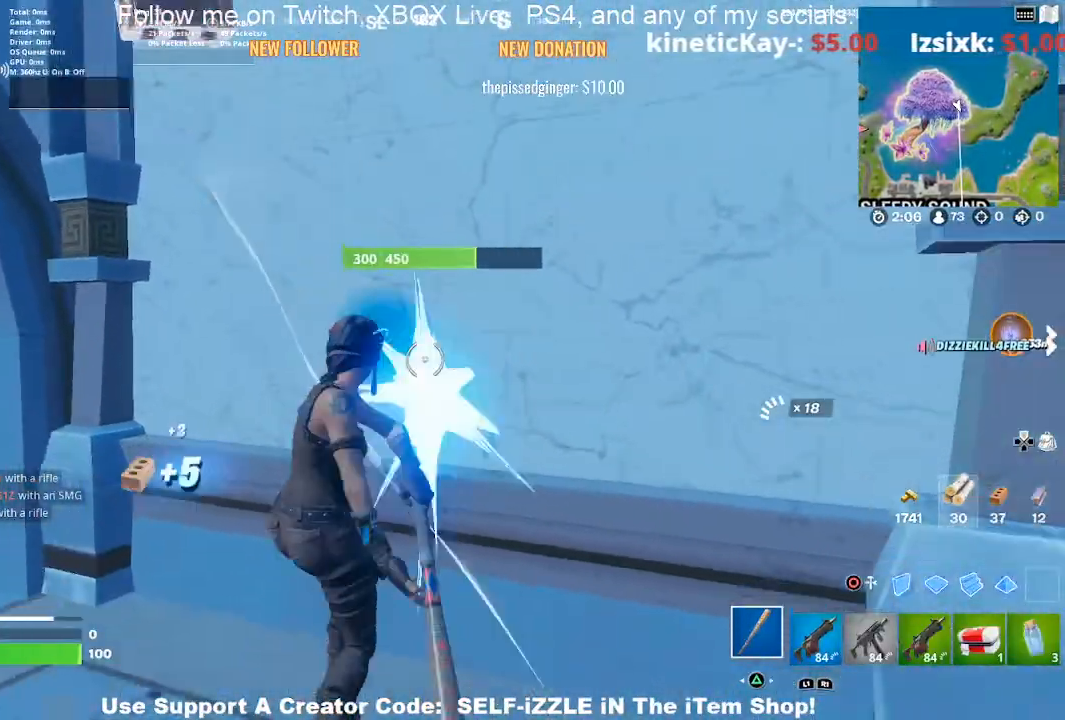
Gameplay with a controller (PlayStation layout); each line is a JSON object with the inputs held at the frame after it. "events" lists button and stick changes between this image and that frame as [ms after this image, input, new state], when the widget could be followed in between.
{"buttons": ["R2"], "left_stick": "up-left", "right_stick": "center", "events": [[100, "left_stick", "left"], [167, "left_stick", "up"], [233, "left_stick", "up-right"], [367, "left_stick", "up-left"]]}
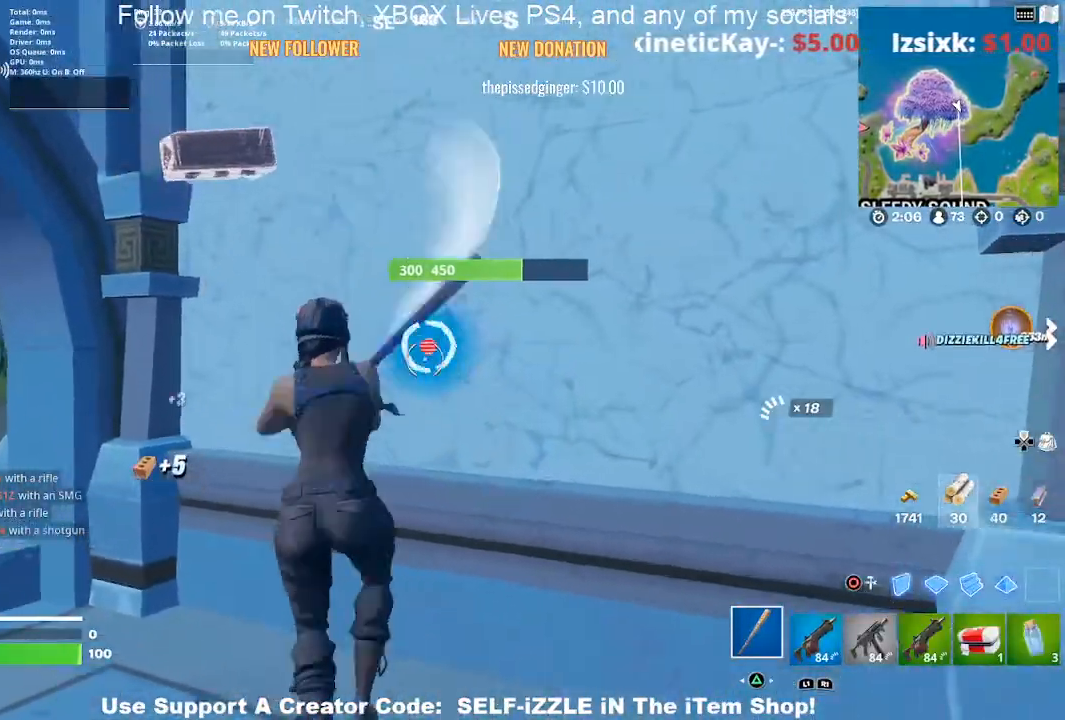
{"buttons": ["R2"], "left_stick": "down-right", "right_stick": "center", "events": [[133, "left_stick", "up-right"], [300, "left_stick", "down"], [400, "left_stick", "down-right"]]}
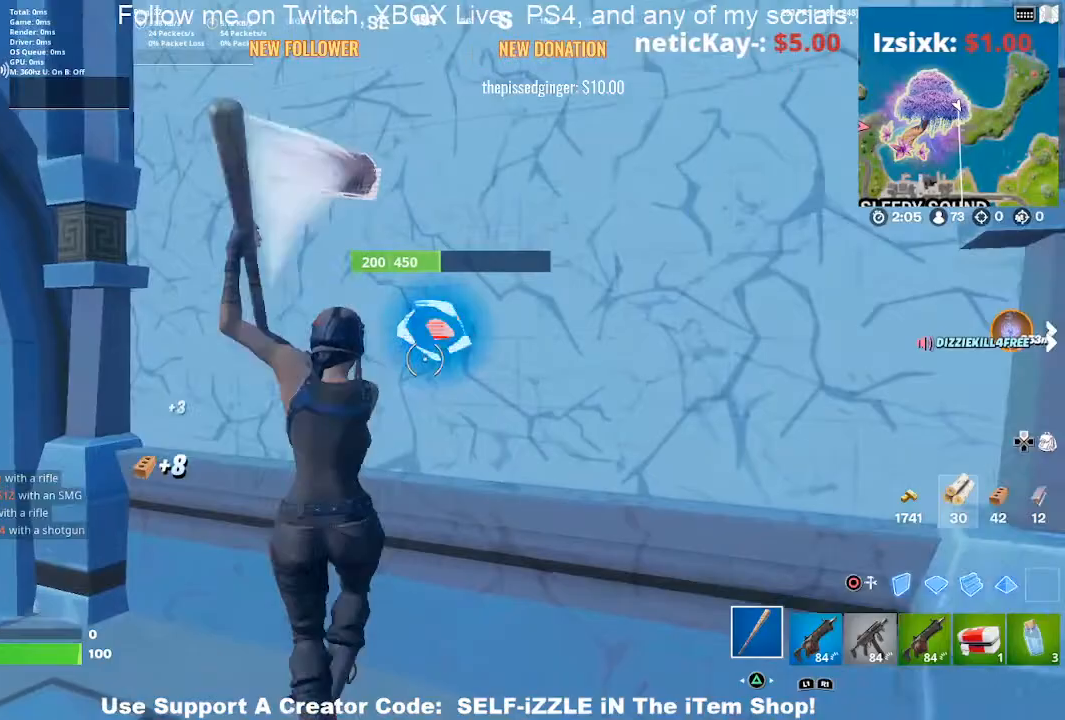
{"buttons": ["R2"], "left_stick": "up-right", "right_stick": "center", "events": [[33, "left_stick", "down-left"], [300, "left_stick", "up-left"], [367, "left_stick", "up-right"]]}
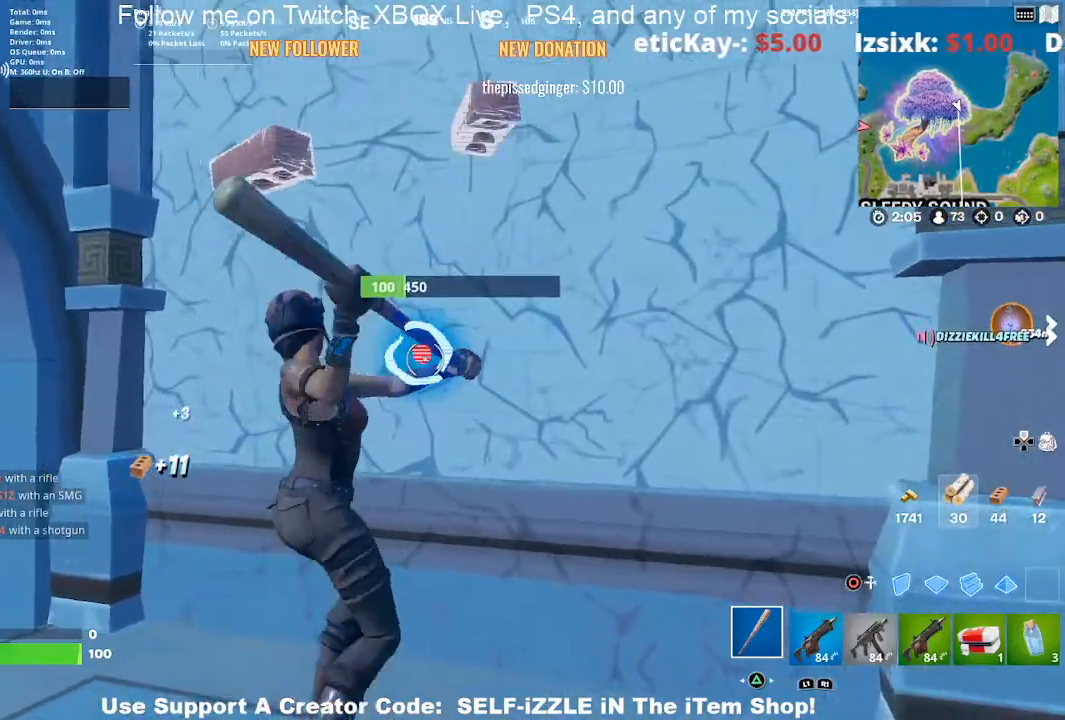
{"buttons": [], "left_stick": "up-right", "right_stick": "center", "events": [[33, "left_stick", "up-left"], [233, "left_stick", "down-left"], [267, "R2", "up"], [333, "left_stick", "down-right"], [433, "left_stick", "up-right"]]}
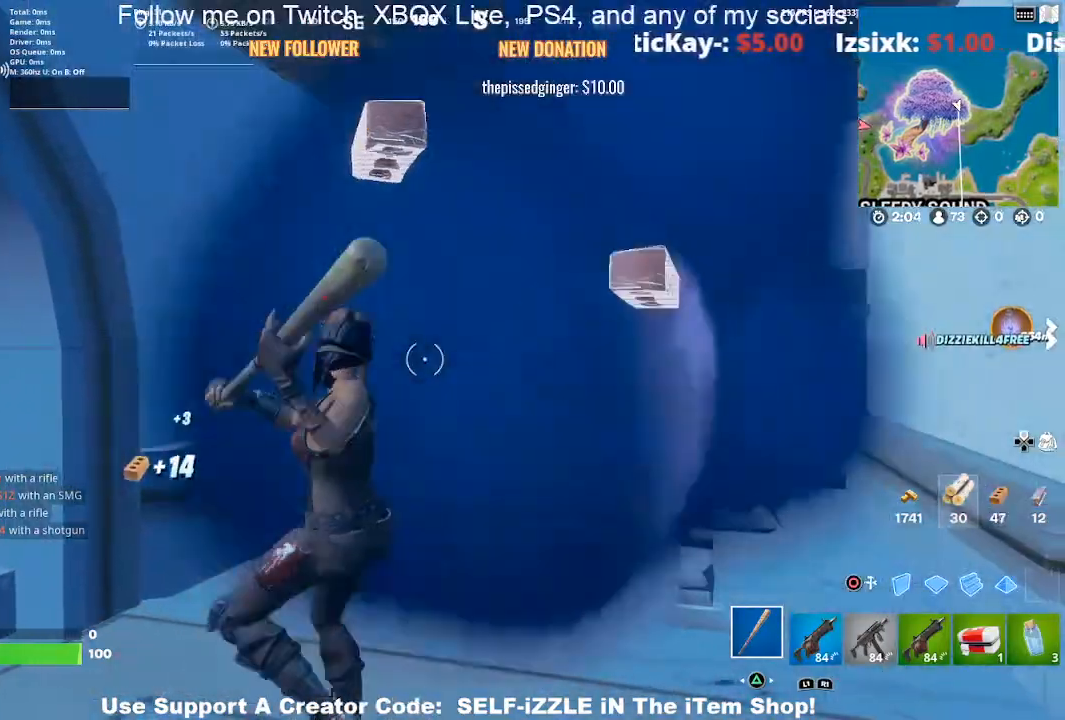
{"buttons": ["SQUARE"], "left_stick": "center", "right_stick": "center", "events": [[300, "left_stick", "up"], [400, "SQUARE", "down"], [400, "left_stick", "center"]]}
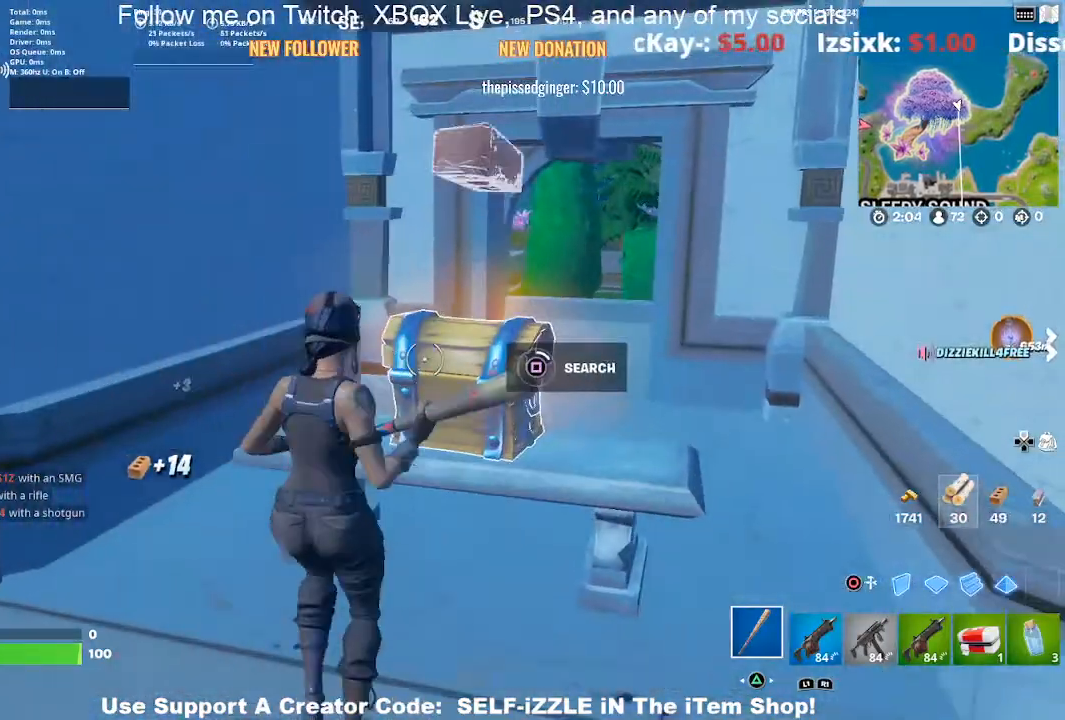
{"buttons": [], "left_stick": "center", "right_stick": "center", "events": [[33, "SQUARE", "up"]]}
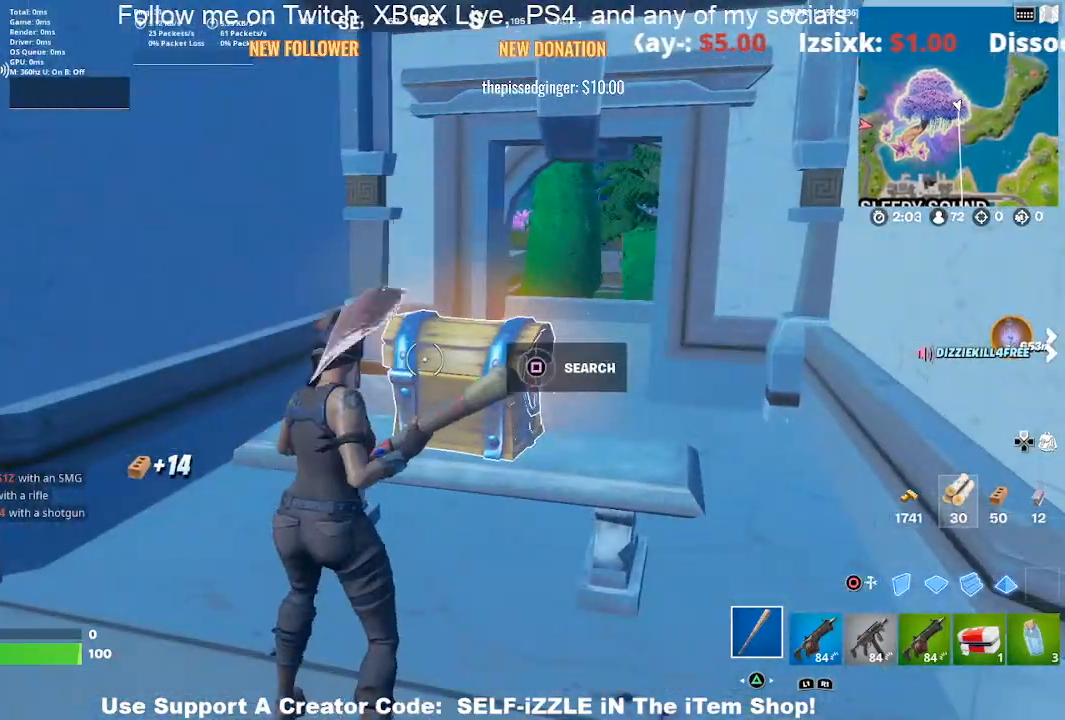
{"buttons": ["R2"], "left_stick": "right", "right_stick": "center", "events": [[167, "R2", "down"], [167, "left_stick", "left"], [200, "right_stick", "down"], [267, "right_stick", "center"], [367, "left_stick", "up"], [467, "left_stick", "right"]]}
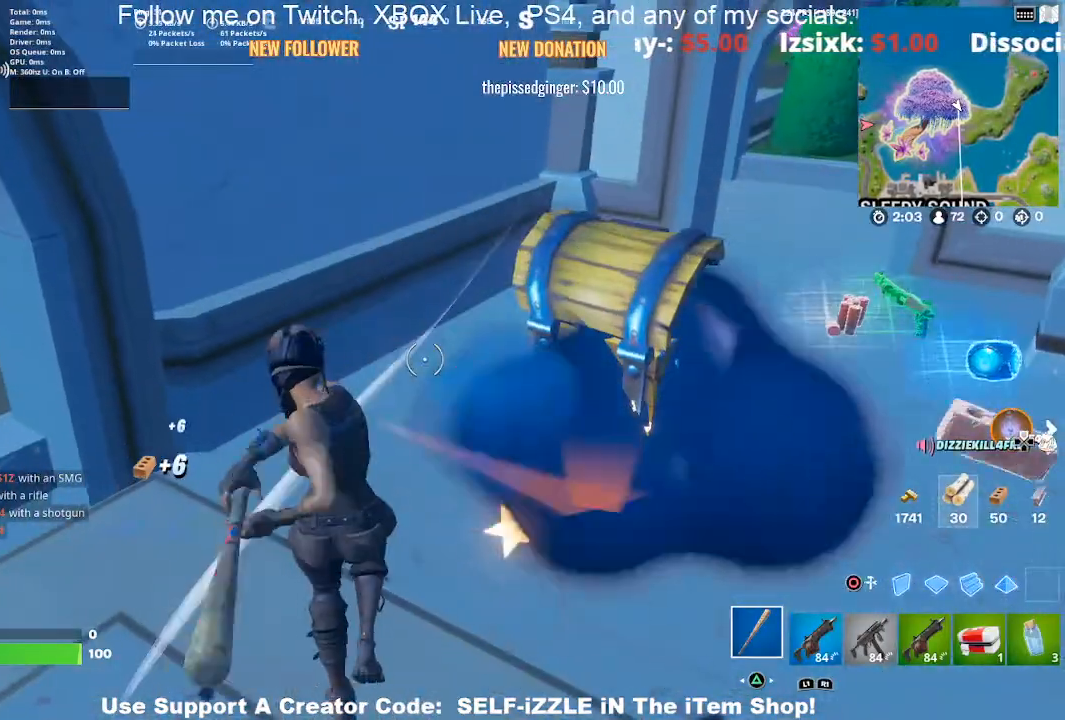
{"buttons": [], "left_stick": "up-right", "right_stick": "center", "events": [[33, "left_stick", "down"], [100, "left_stick", "up-left"], [233, "left_stick", "right"], [233, "right_stick", "right"], [333, "right_stick", "center"], [367, "R2", "up"], [367, "left_stick", "up-right"]]}
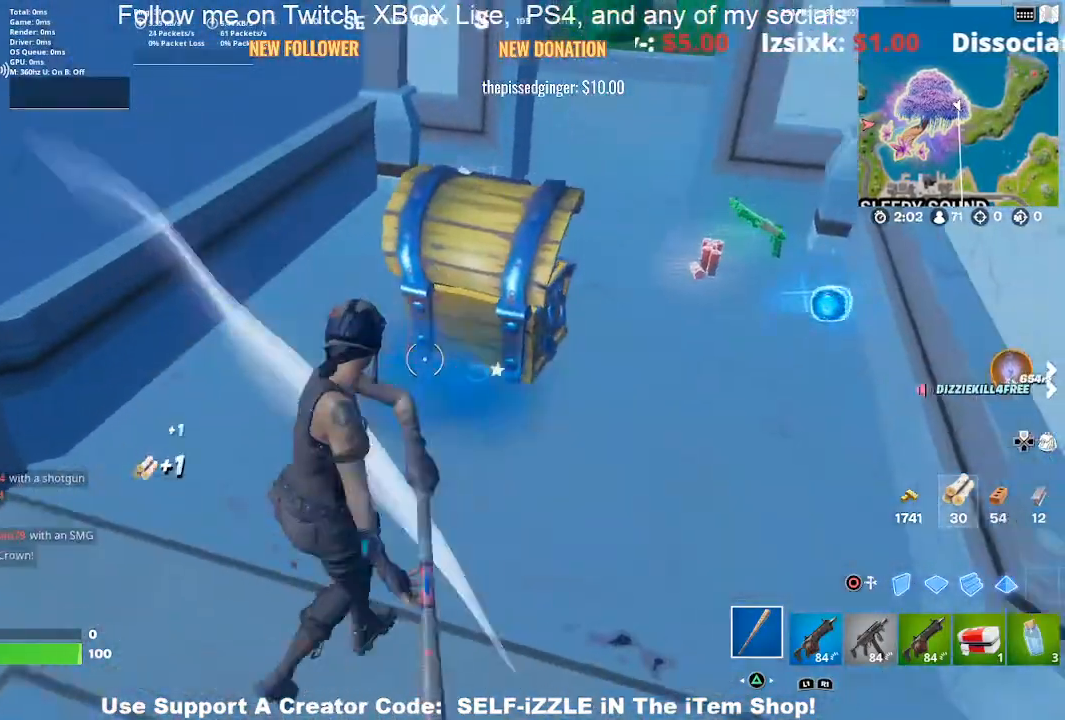
{"buttons": [], "left_stick": "up-left", "right_stick": "center", "events": [[333, "R1", "down"], [467, "R1", "up"], [500, "left_stick", "up-left"]]}
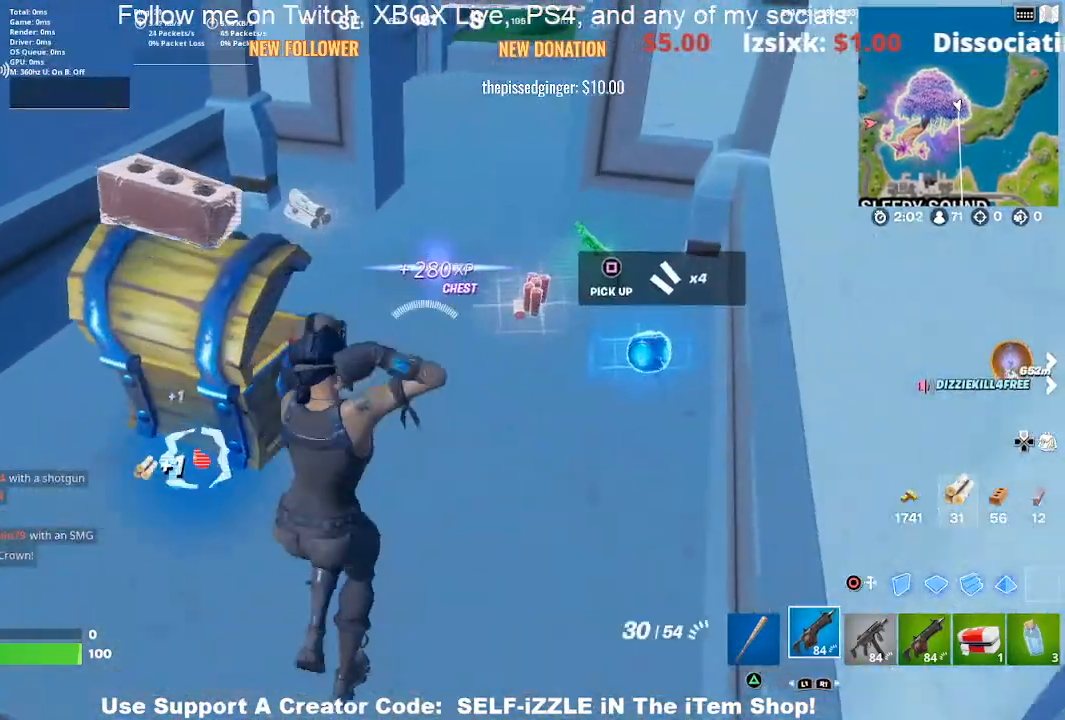
{"buttons": [], "left_stick": "up", "right_stick": "center", "events": [[100, "left_stick", "right"], [400, "left_stick", "center"], [500, "left_stick", "up"]]}
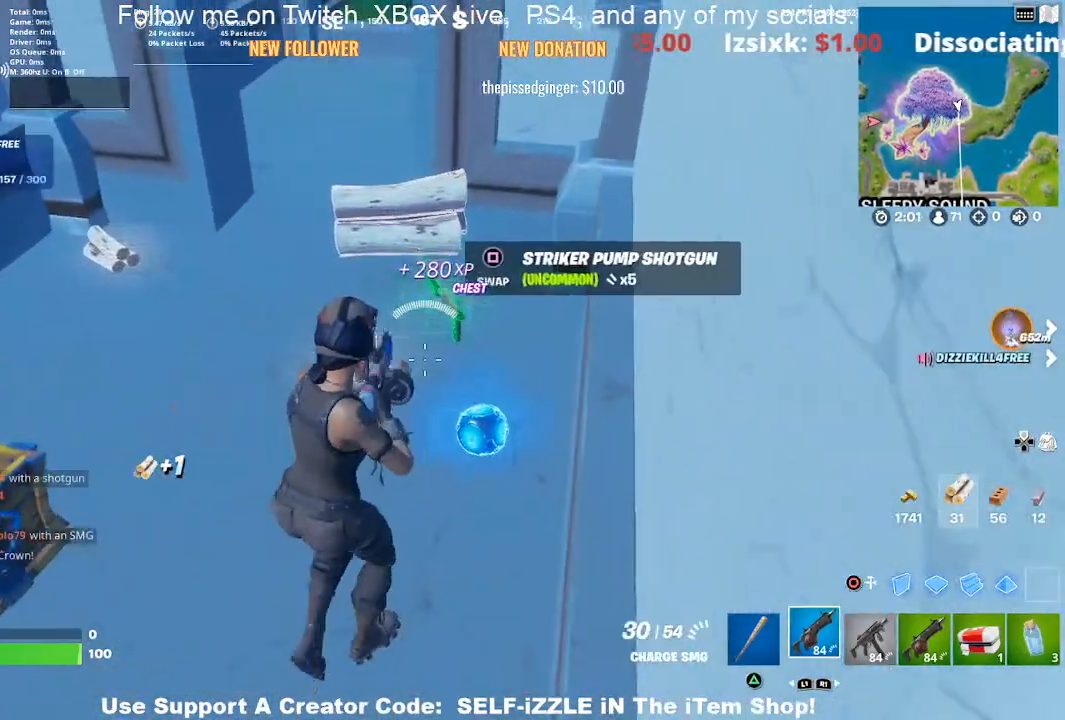
{"buttons": [], "left_stick": "left", "right_stick": "center", "events": [[100, "SQUARE", "down"], [167, "left_stick", "up-left"], [233, "SQUARE", "up"], [300, "SQUARE", "down"], [400, "SQUARE", "up"], [467, "left_stick", "left"]]}
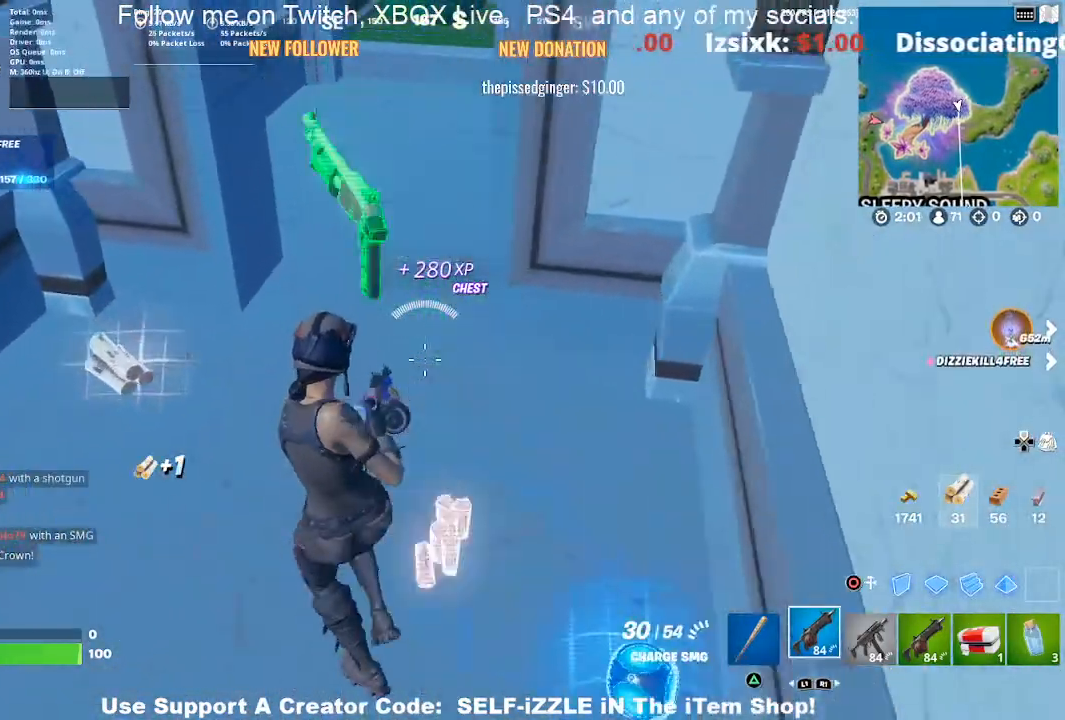
{"buttons": [], "left_stick": "right", "right_stick": "right", "events": [[100, "left_stick", "up-left"], [300, "right_stick", "right"], [333, "left_stick", "left"], [467, "left_stick", "right"]]}
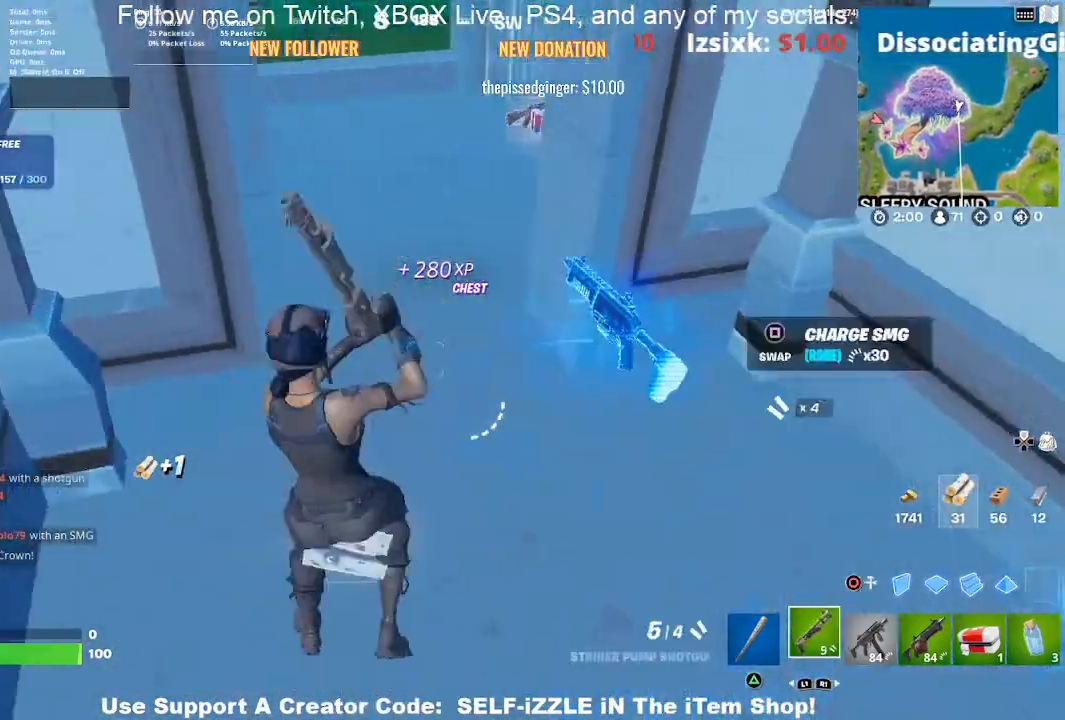
{"buttons": ["R1"], "left_stick": "right", "right_stick": "center", "events": [[200, "right_stick", "center"], [467, "R1", "down"]]}
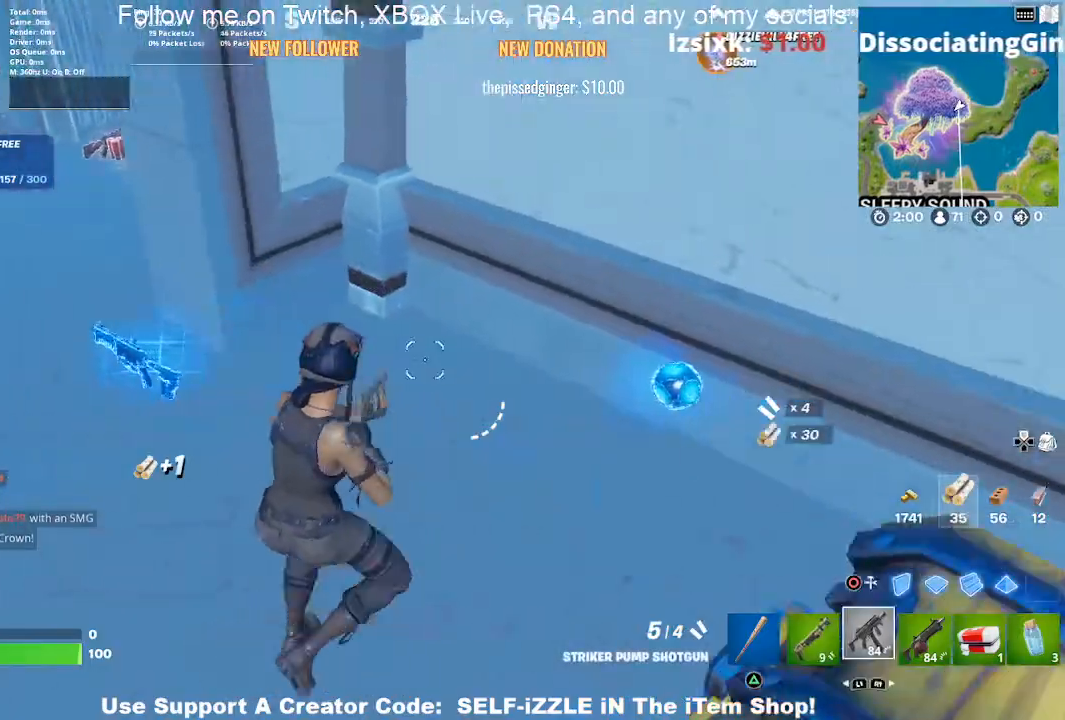
{"buttons": [], "left_stick": "left", "right_stick": "center", "events": [[67, "R1", "up"], [167, "R1", "down"], [300, "R1", "up"], [367, "SQUARE", "down"], [367, "left_stick", "up-left"], [467, "left_stick", "left"], [500, "SQUARE", "up"]]}
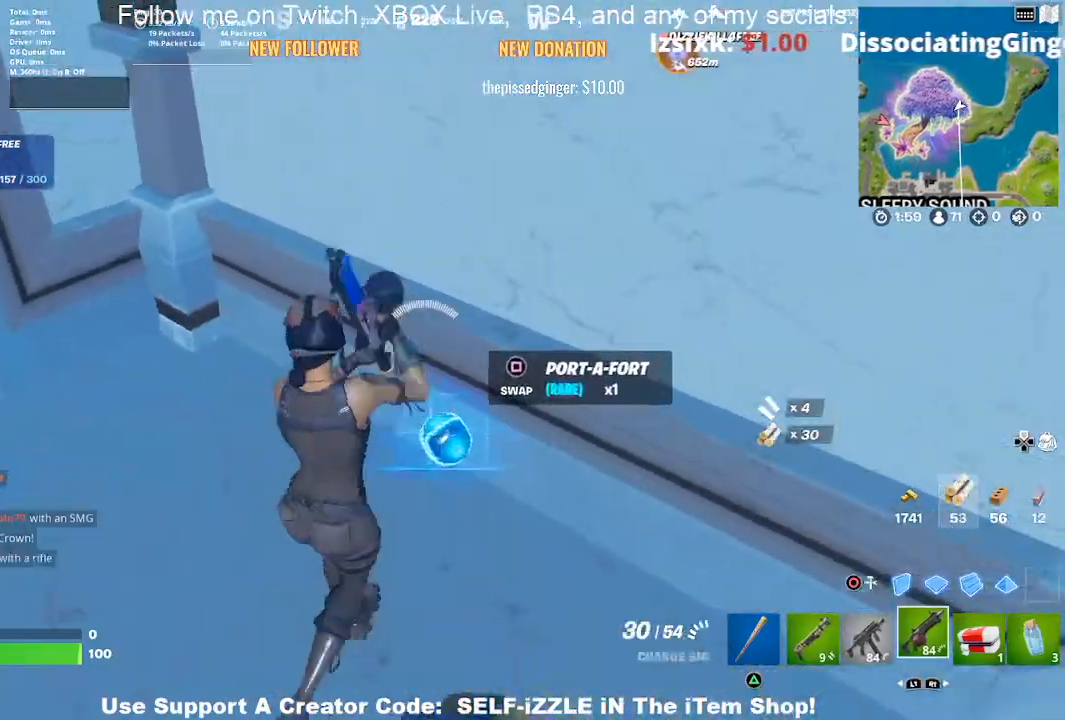
{"buttons": [], "left_stick": "up", "right_stick": "center", "events": [[100, "left_stick", "up-left"], [133, "right_stick", "left"], [267, "right_stick", "center"], [300, "left_stick", "up"]]}
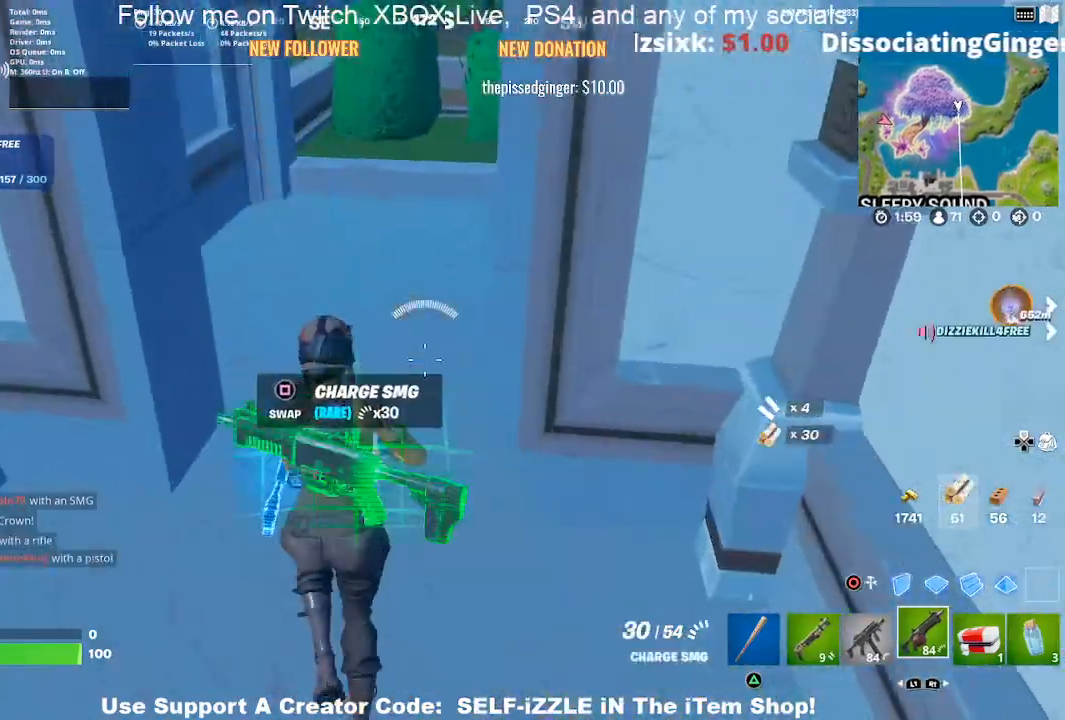
{"buttons": [], "left_stick": "up-left", "right_stick": "right", "events": [[233, "L1", "down"], [367, "right_stick", "right"], [400, "L1", "up"], [400, "left_stick", "up-left"]]}
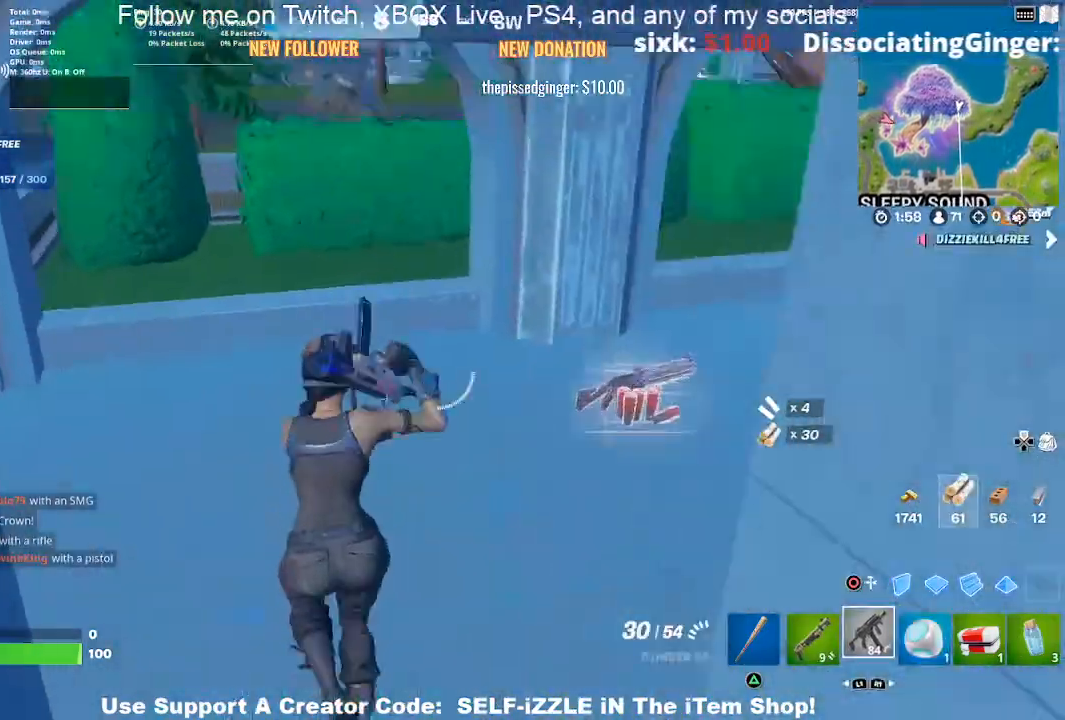
{"buttons": [], "left_stick": "right", "right_stick": "center", "events": [[133, "left_stick", "up"], [333, "left_stick", "right"], [467, "right_stick", "center"]]}
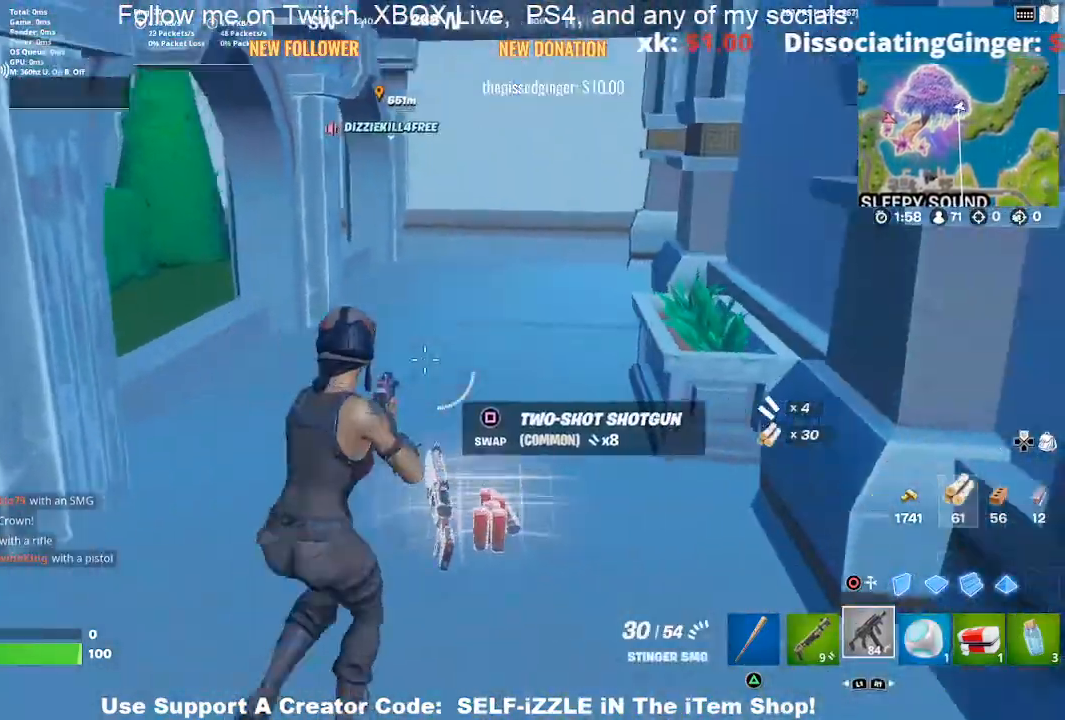
{"buttons": [], "left_stick": "up", "right_stick": "center", "events": [[33, "left_stick", "up-right"], [233, "left_stick", "up"]]}
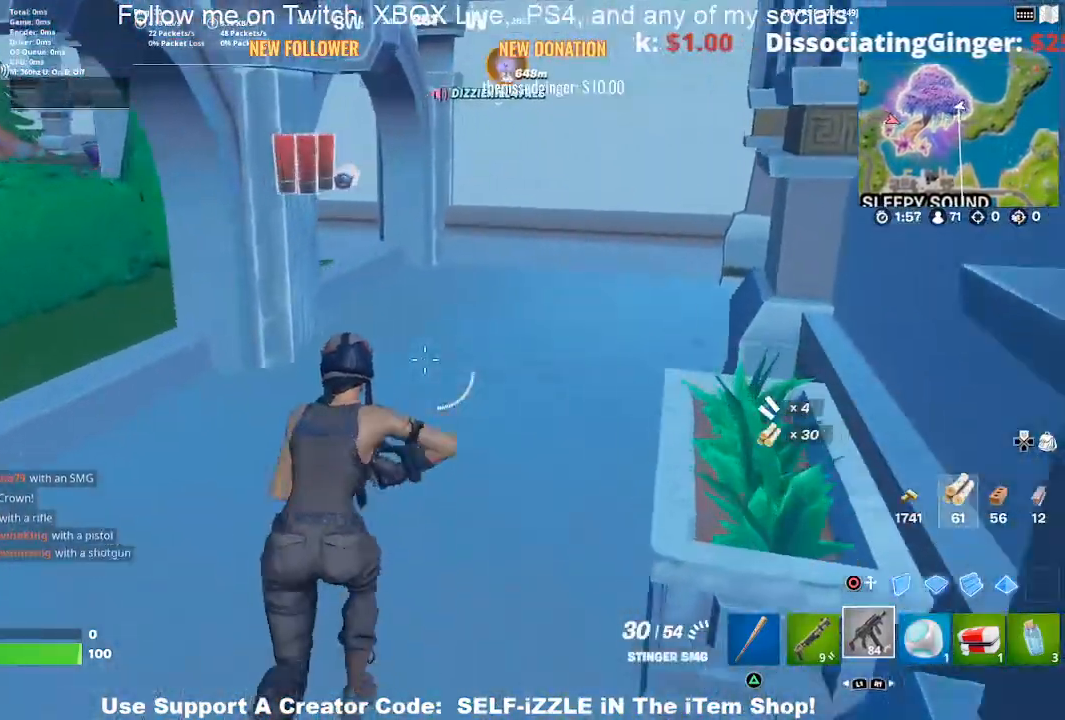
{"buttons": [], "left_stick": "up", "right_stick": "left", "events": [[267, "R1", "down"], [367, "left_stick", "up-left"], [400, "R1", "up"], [433, "right_stick", "left"], [500, "left_stick", "up"]]}
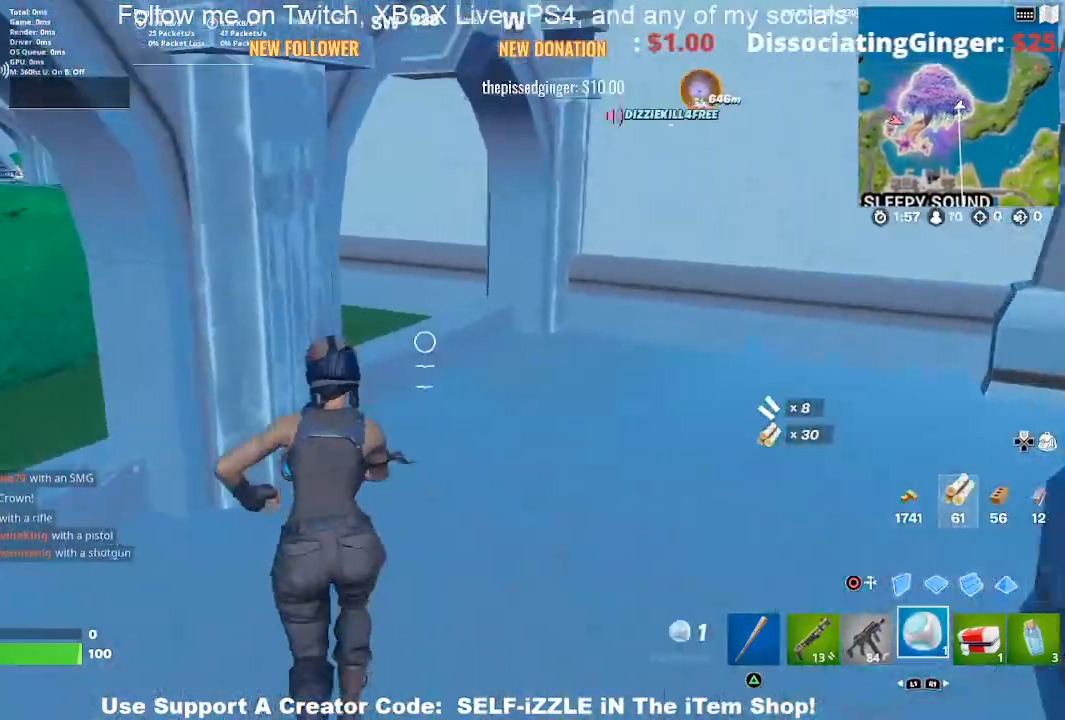
{"buttons": [], "left_stick": "up-right", "right_stick": "right", "events": [[67, "right_stick", "center"], [100, "left_stick", "up-right"], [200, "R1", "down"], [233, "left_stick", "right"], [300, "R1", "up"], [367, "right_stick", "right"], [433, "left_stick", "up-right"]]}
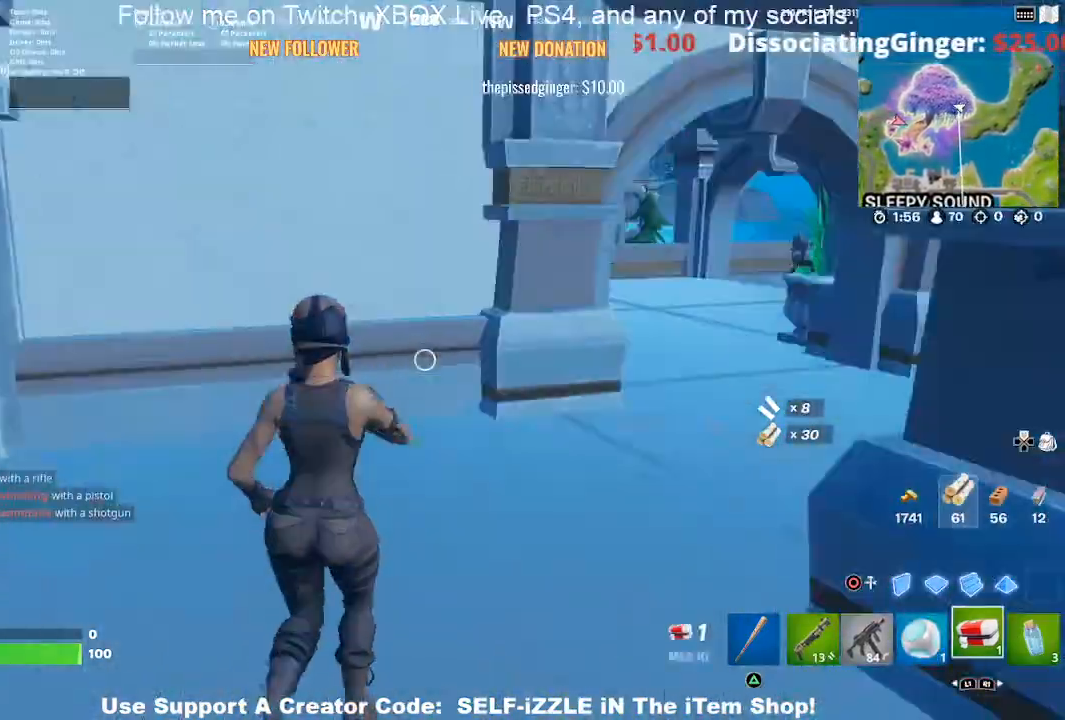
{"buttons": ["R1"], "left_stick": "up", "right_stick": "center", "events": [[33, "right_stick", "center"], [100, "right_stick", "right"], [200, "right_stick", "center"], [233, "left_stick", "up"], [467, "R1", "down"]]}
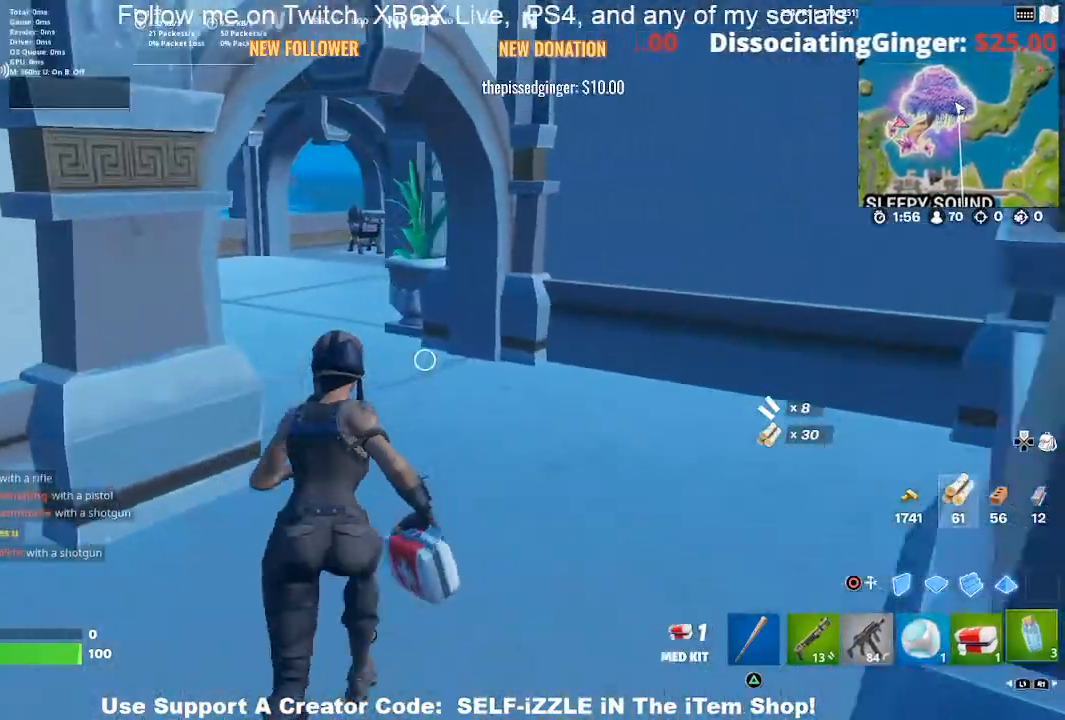
{"buttons": ["R2"], "left_stick": "up", "right_stick": "center", "events": [[100, "R1", "up"], [200, "right_stick", "left"], [300, "right_stick", "center"], [500, "R2", "down"]]}
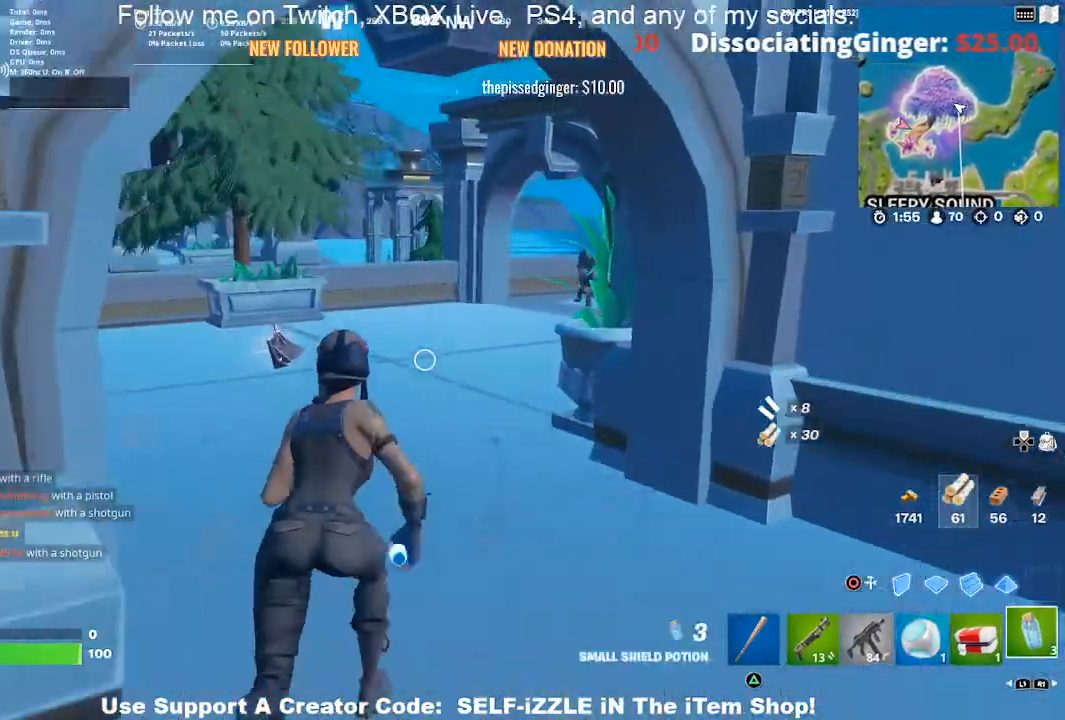
{"buttons": [], "left_stick": "center", "right_stick": "center", "events": [[133, "R2", "up"], [167, "left_stick", "center"], [233, "R2", "down"], [367, "R2", "up"], [433, "DPAD_UP", "down"], [500, "DPAD_UP", "up"]]}
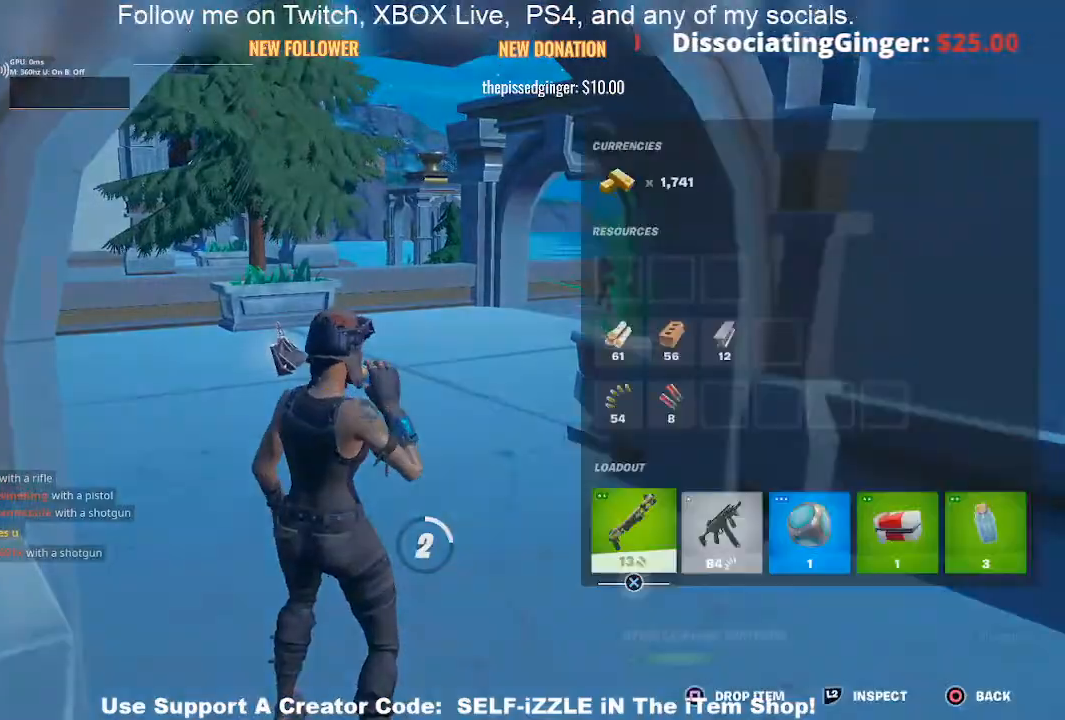
{"buttons": ["DPAD_LEFT"], "left_stick": "center", "right_stick": "center", "events": [[200, "DPAD_LEFT", "down"], [300, "DPAD_LEFT", "up"], [333, "CROSS", "down"], [467, "CROSS", "up"], [500, "DPAD_LEFT", "down"]]}
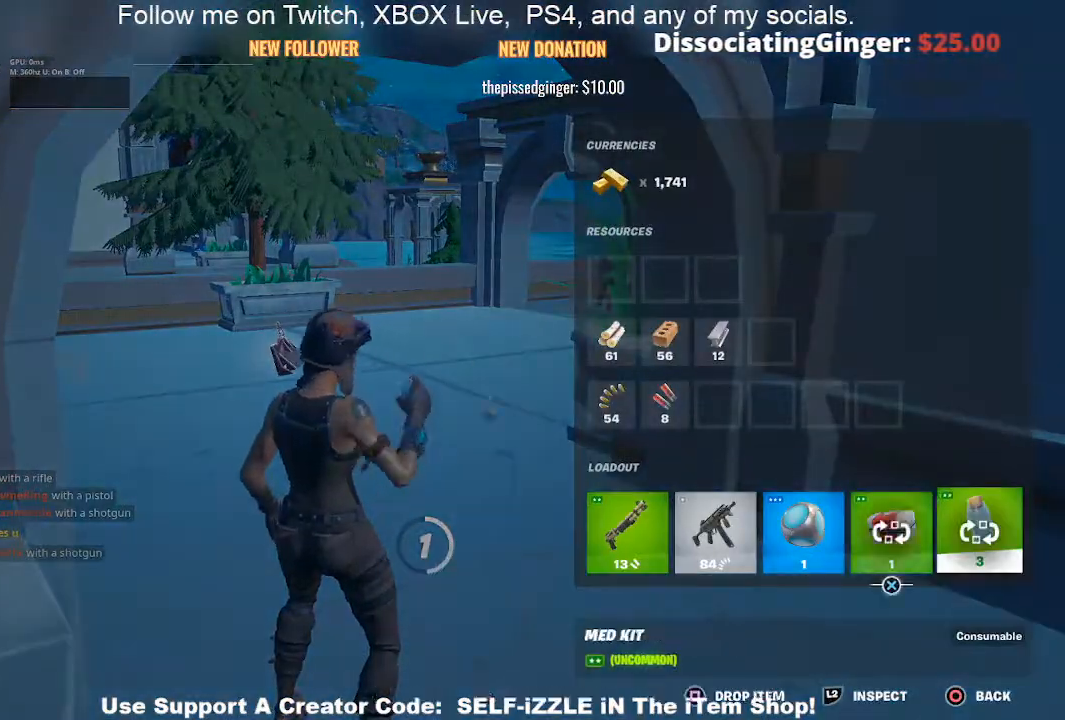
{"buttons": [], "left_stick": "center", "right_stick": "center", "events": [[33, "CROSS", "down"], [100, "DPAD_LEFT", "up"], [133, "CIRCLE", "down"], [133, "CROSS", "up"], [300, "CIRCLE", "up"]]}
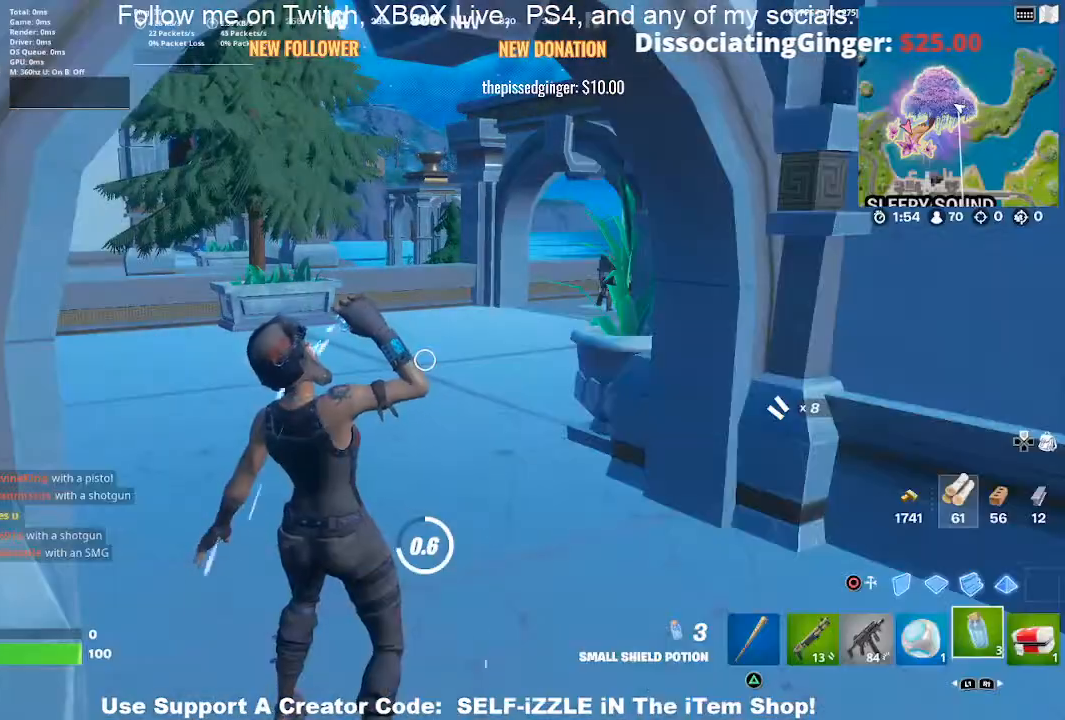
{"buttons": [], "left_stick": "center", "right_stick": "left", "events": [[133, "right_stick", "left"]]}
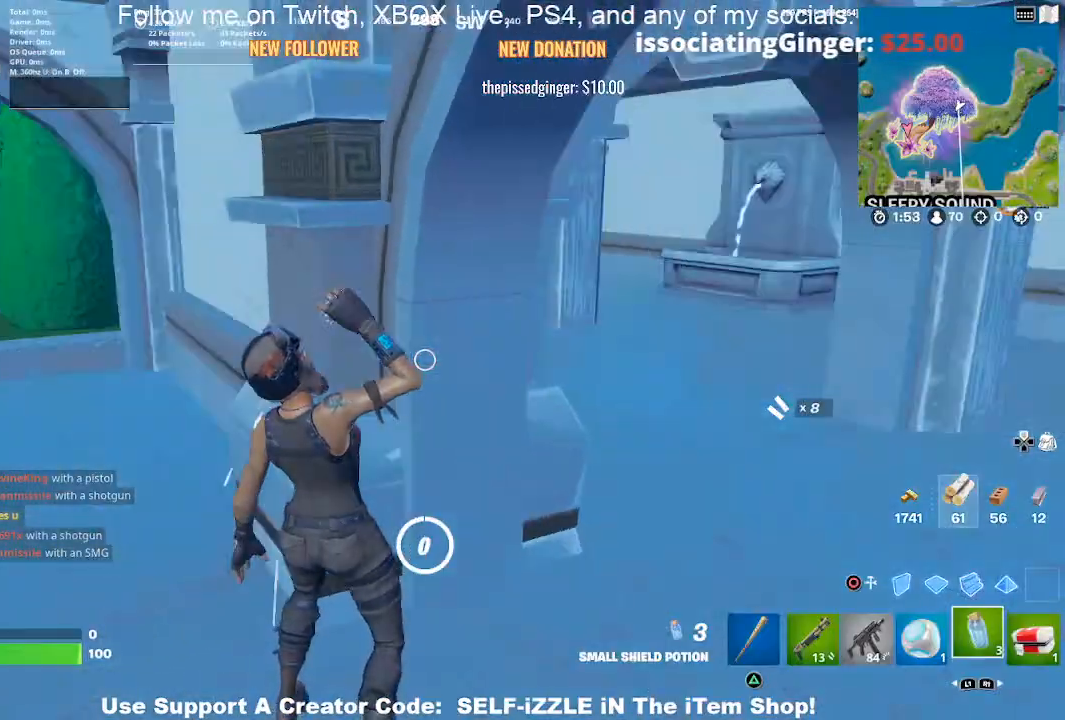
{"buttons": ["R2"], "left_stick": "center", "right_stick": "center", "events": [[67, "R2", "down"], [167, "R2", "up"], [267, "R2", "down"], [400, "R2", "up"], [400, "right_stick", "center"], [467, "R2", "down"]]}
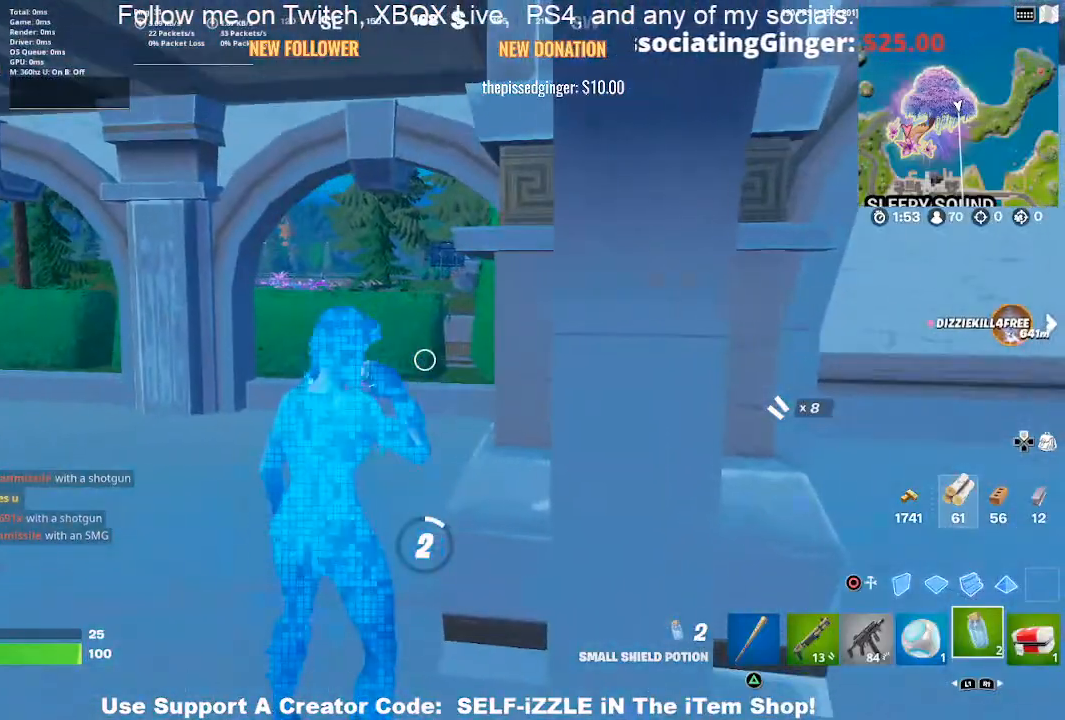
{"buttons": [], "left_stick": "center", "right_stick": "center", "events": [[100, "R2", "up"], [333, "right_stick", "right"], [433, "right_stick", "center"]]}
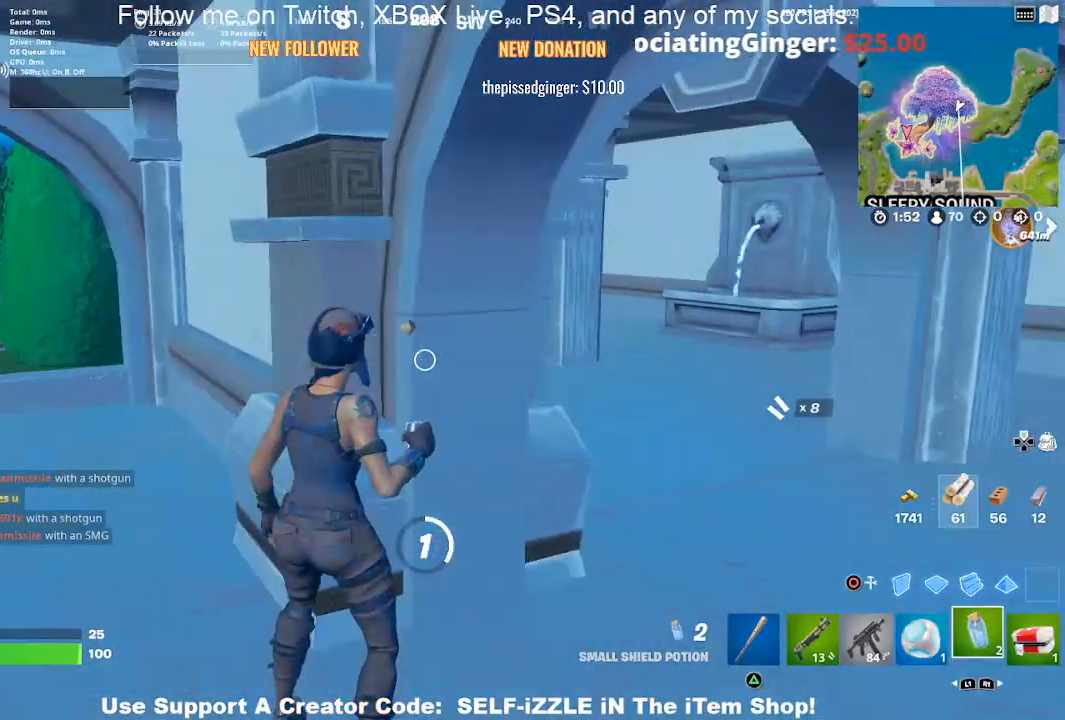
{"buttons": [], "left_stick": "center", "right_stick": "center", "events": [[300, "right_stick", "left"], [400, "right_stick", "center"]]}